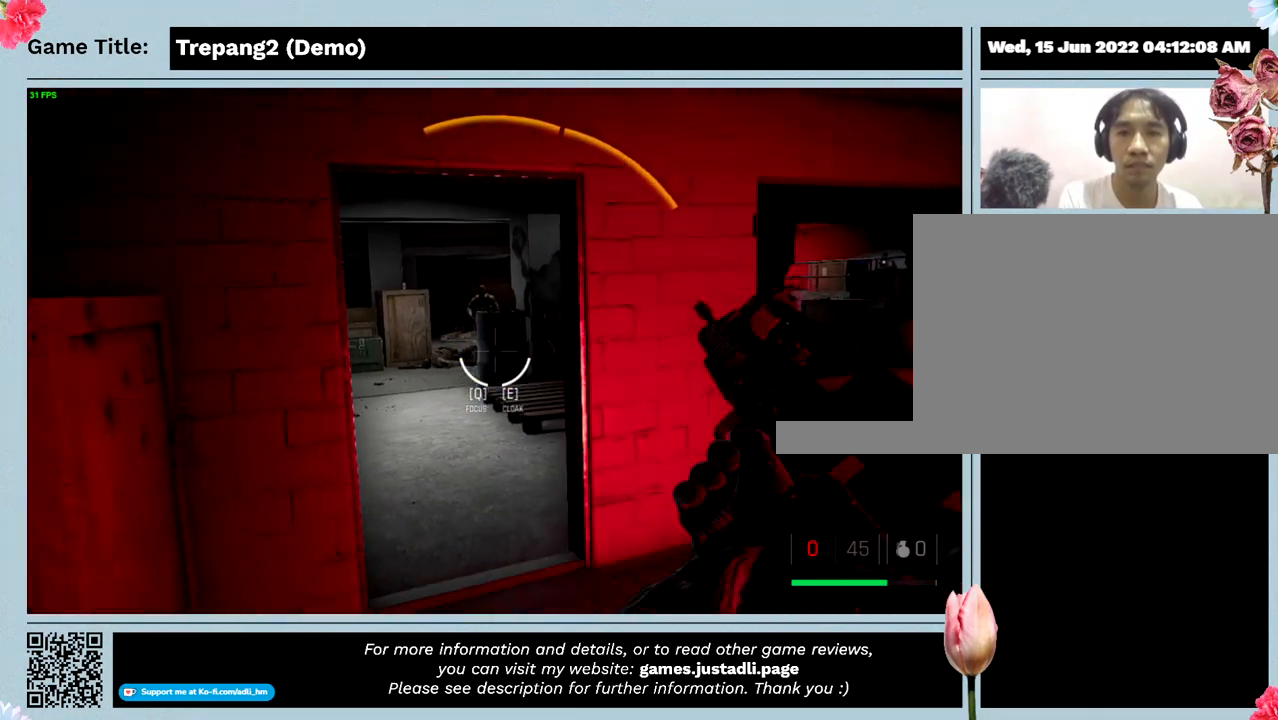
Gameplay with keyboard and mouse; each line is a JSON object with the keys and mouse buttons held at the frame after it. "events" lists presses ("down") and releases ("up") of "0", "1", "2", "3", "4", "5", "6", "7", "8", "9", "a", "alt", "b", "c", "caps_lock", "ctrl", "d", "down", "e", "escape", "f", "f1", "f2", "f3", "f4", "g", "h", "i", "j", "k", "l", "left", "m", "n", "o", "p", "q", "r", "return", "right", "s", "shift", "space", "t", "tab", "tilde", "u", "up", "v", "w", "x", "y", "z", "mouse_left", "mouse_wheel" and "mouse_right" between this image and that frame as [ms after this image, input, new state], when the widget could be followed in between. "mouse_left", "mouse_wheel", "mouse_right" = the "left", "wheel", "right" buttons of the "mouse" list. No other keys are recorded. "wheel" means that the mouse wheel is clicked or scrolled. Mouse movement is not recorded.
{"keys": ["s"], "mouse": [], "events": []}
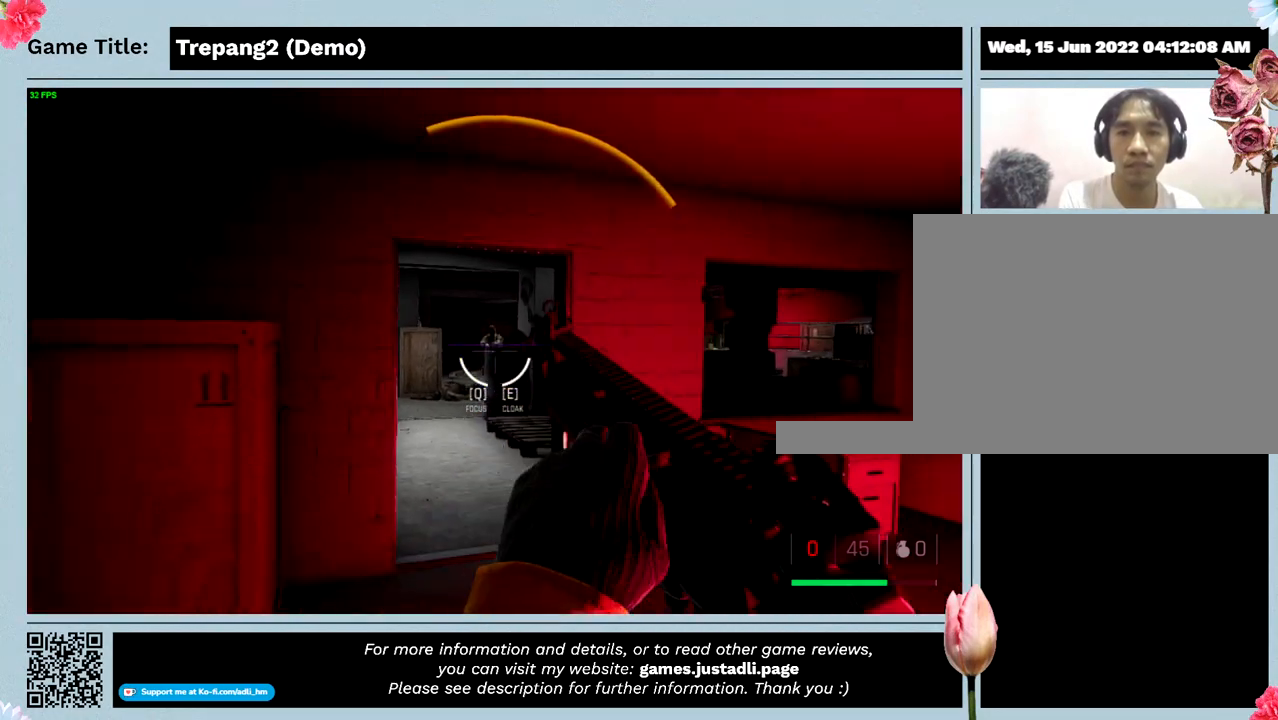
{"keys": [], "mouse": ["left"], "events": [[367, "mouse_left", "down"], [434, "s", "up"]]}
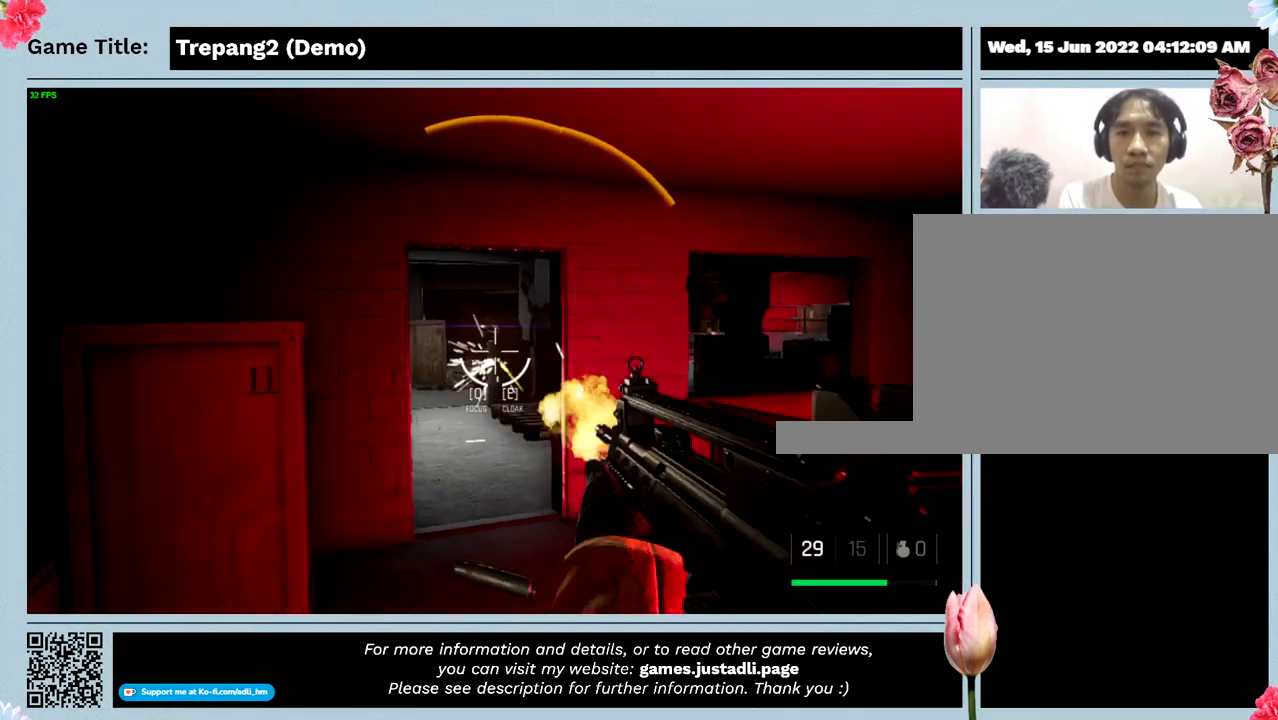
{"keys": [], "mouse": ["left"], "events": []}
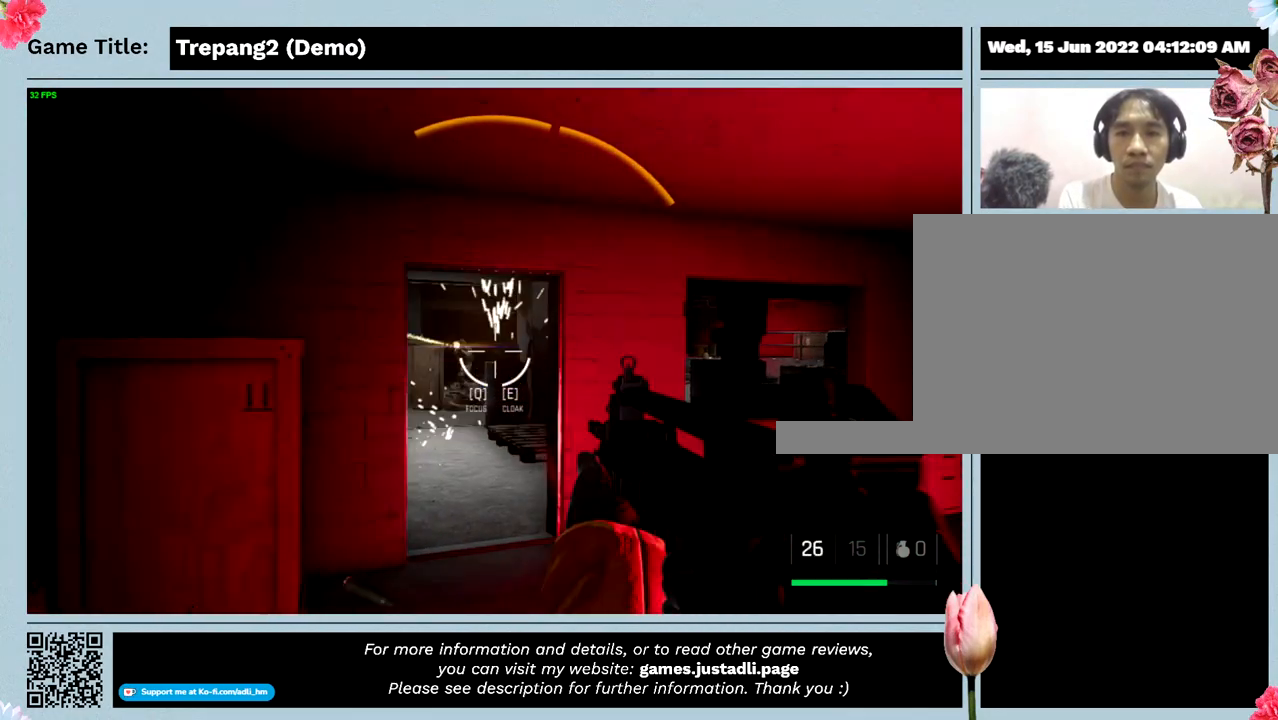
{"keys": [], "mouse": ["left"], "events": []}
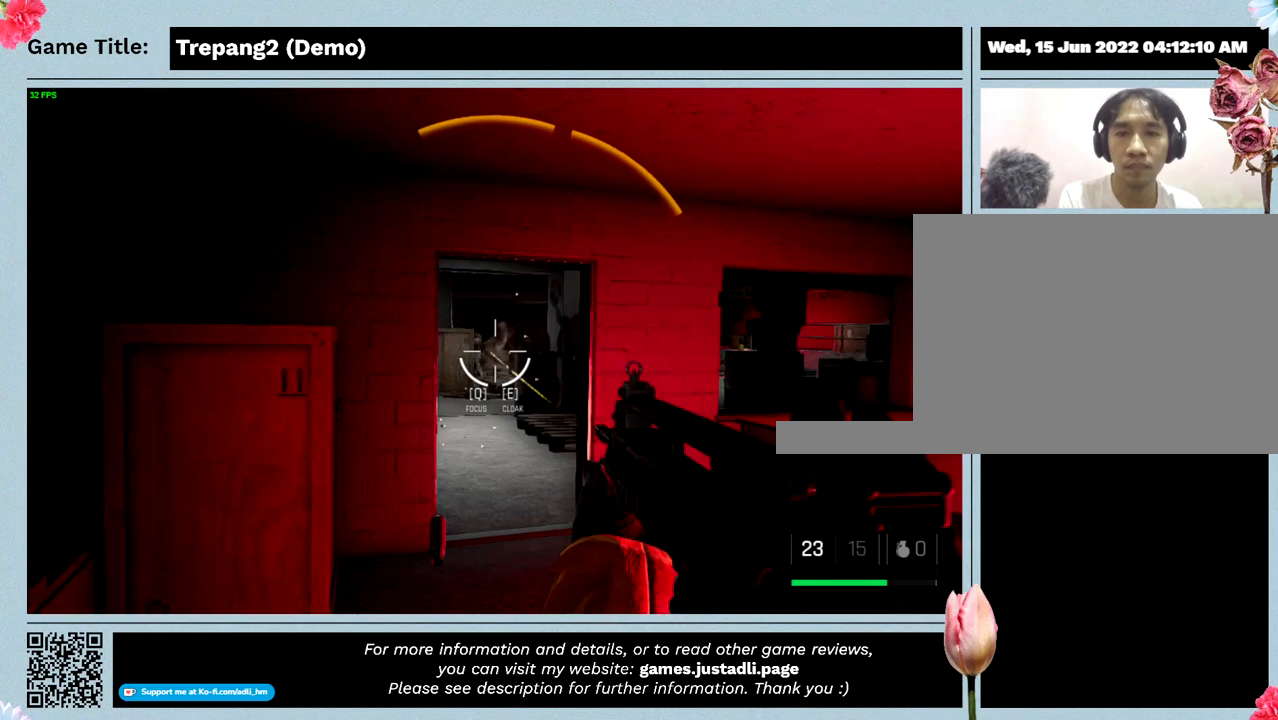
{"keys": [], "mouse": ["left"], "events": []}
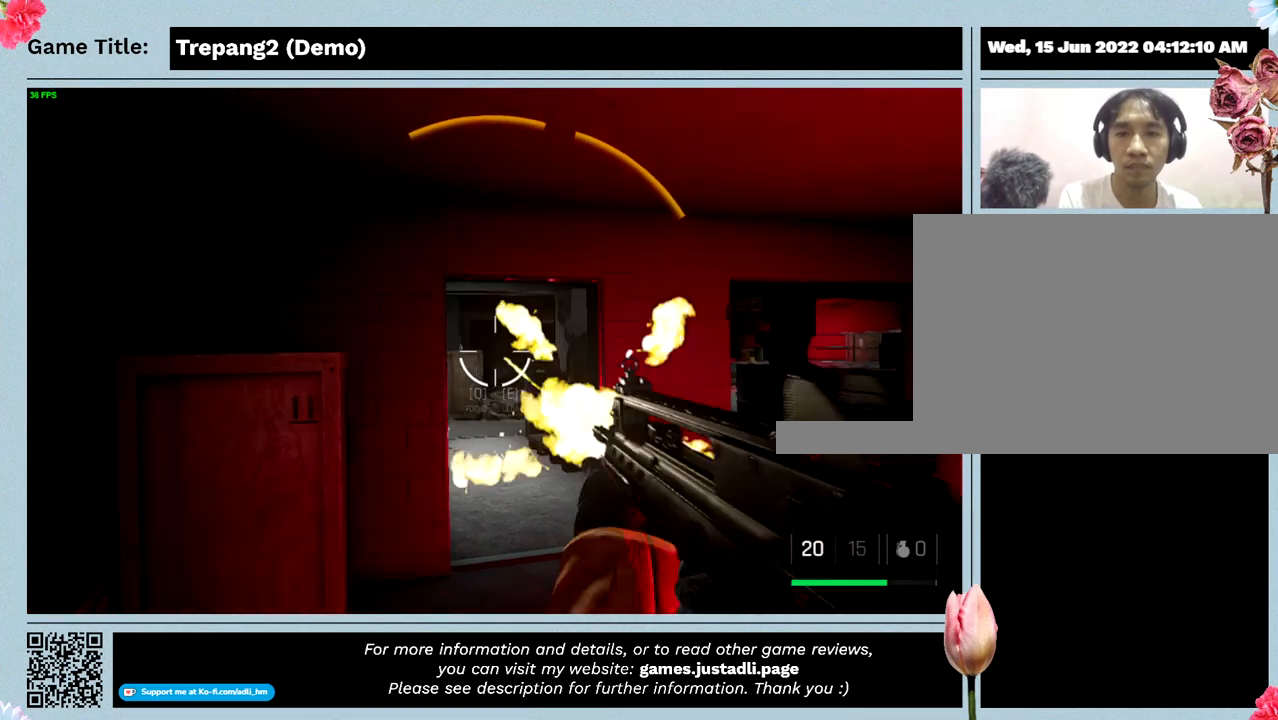
{"keys": [], "mouse": [], "events": [[400, "mouse_left", "up"]]}
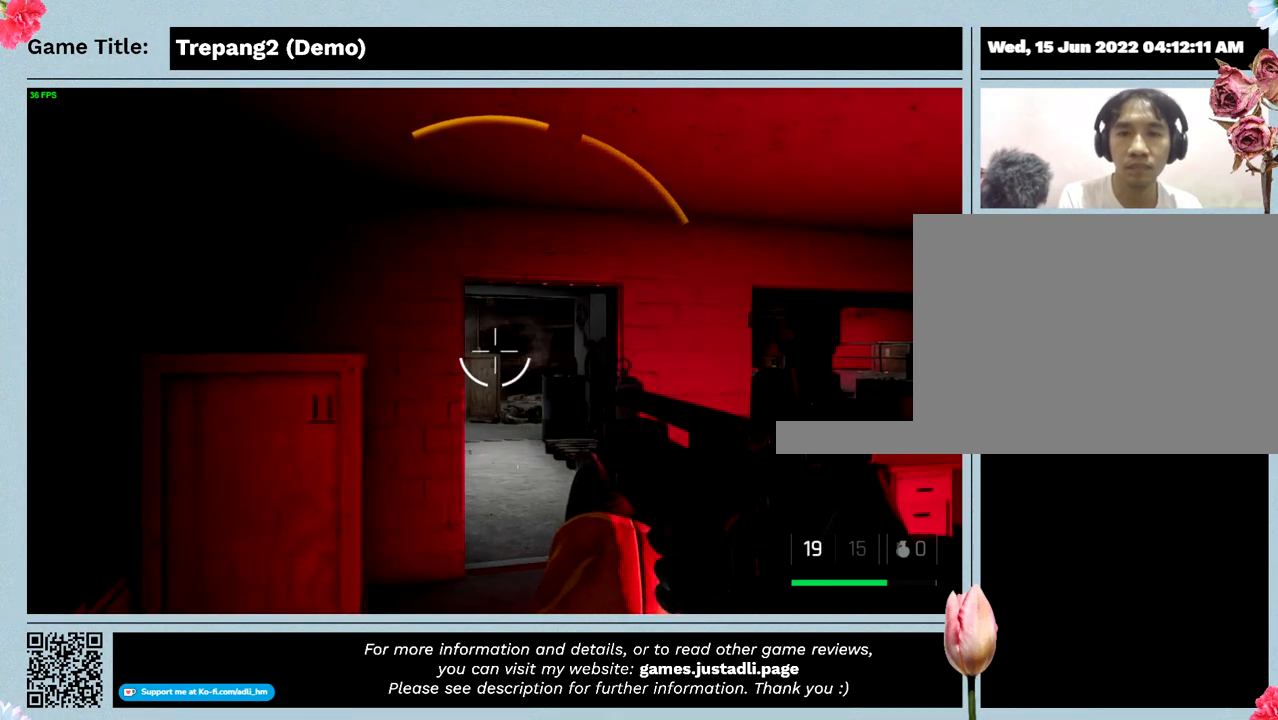
{"keys": [], "mouse": [], "events": []}
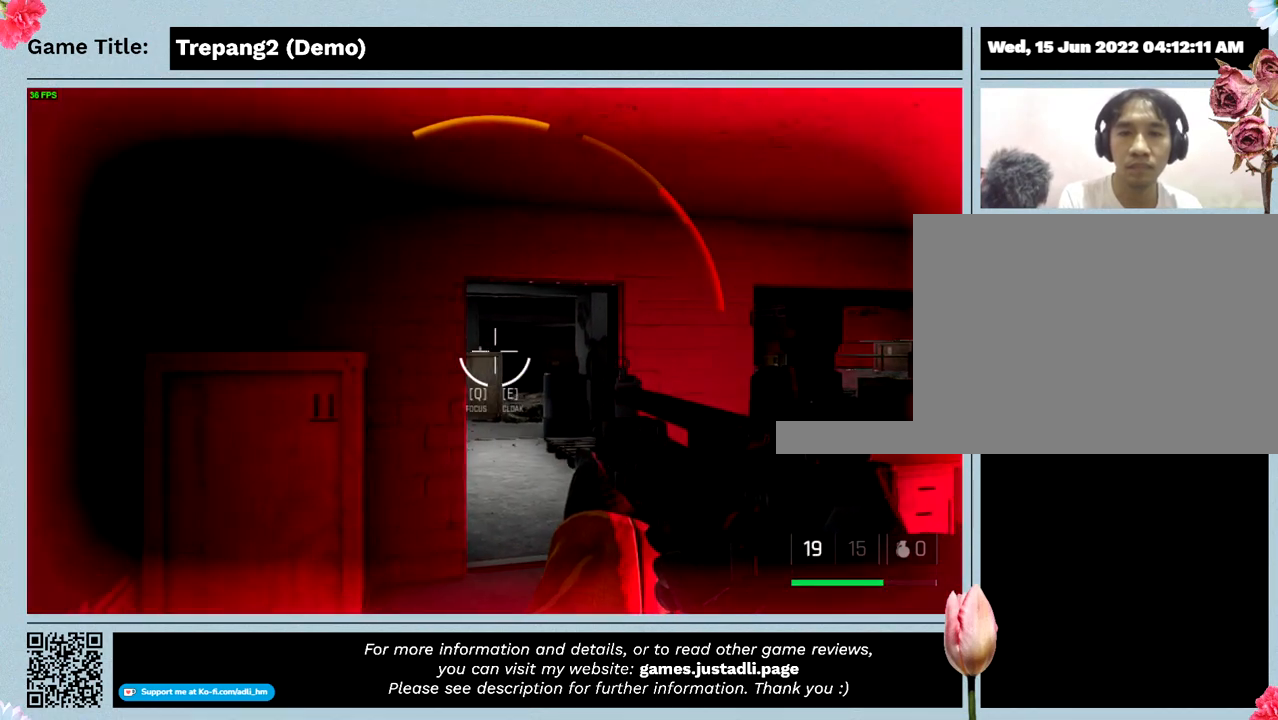
{"keys": [], "mouse": ["left"], "events": [[134, "mouse_left", "down"]]}
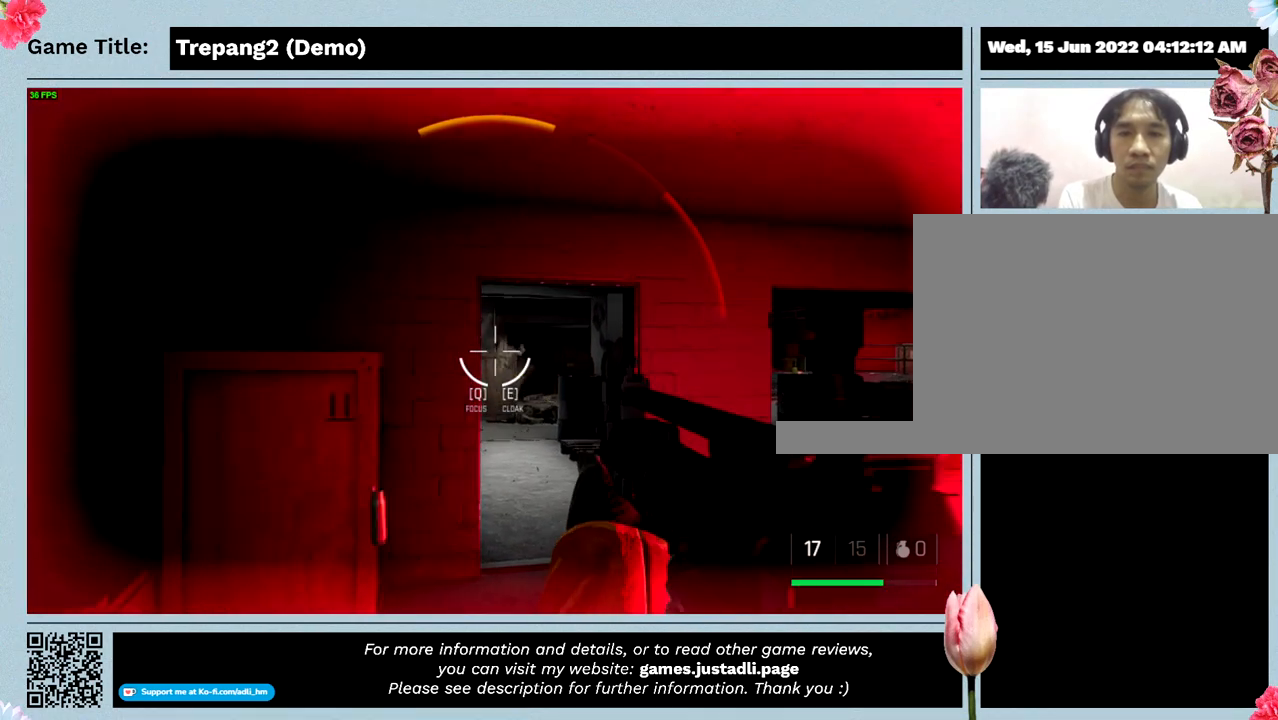
{"keys": [], "mouse": ["left"], "events": []}
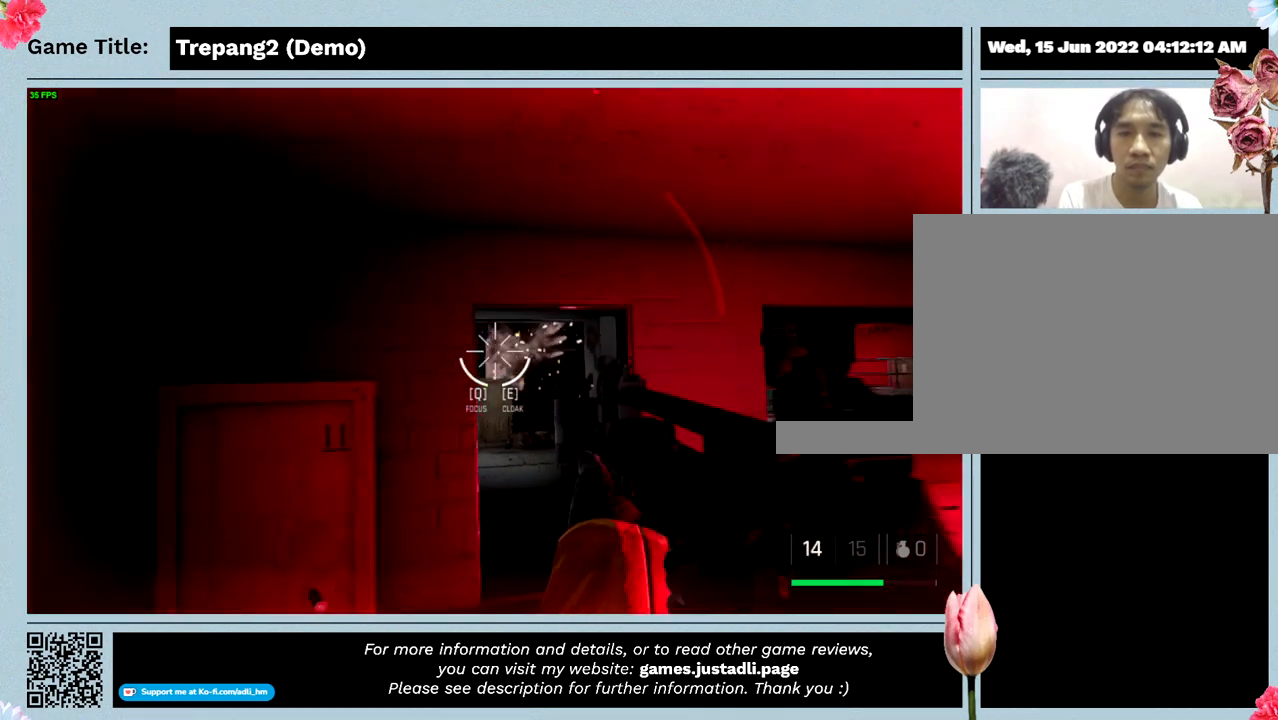
{"keys": [], "mouse": [], "events": [[234, "mouse_left", "up"]]}
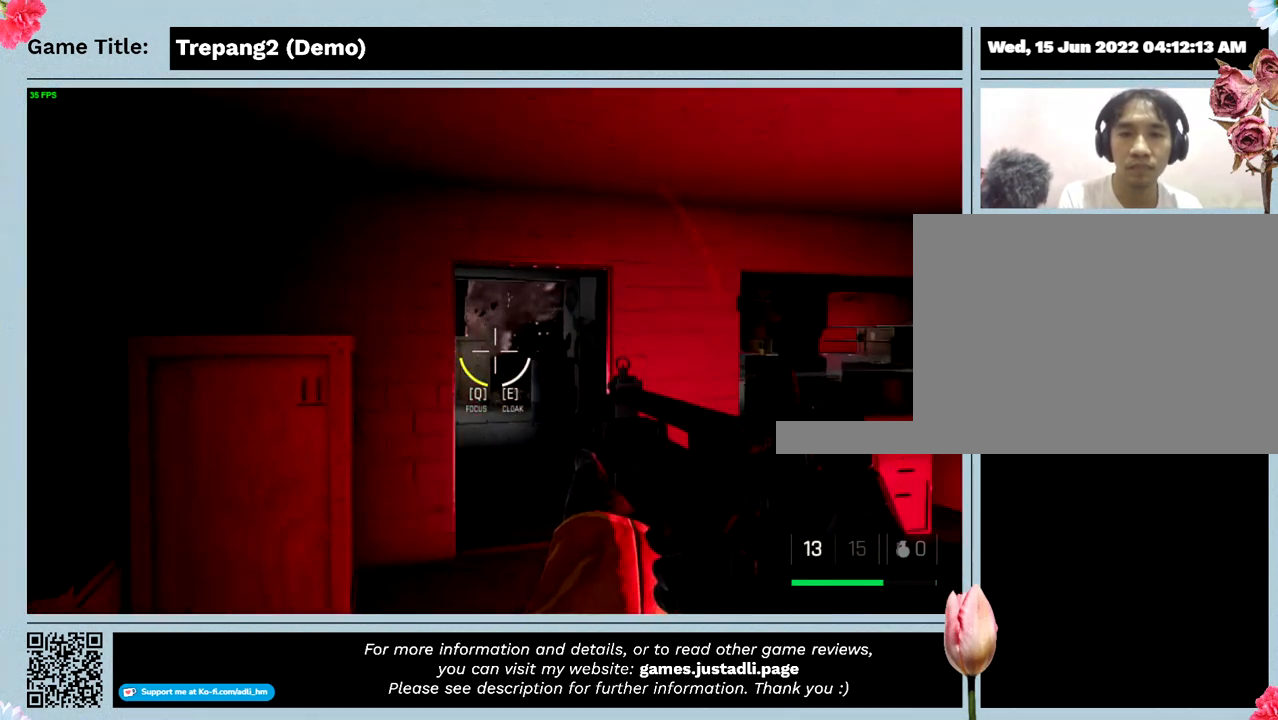
{"keys": ["d"], "mouse": [], "events": [[134, "d", "down"]]}
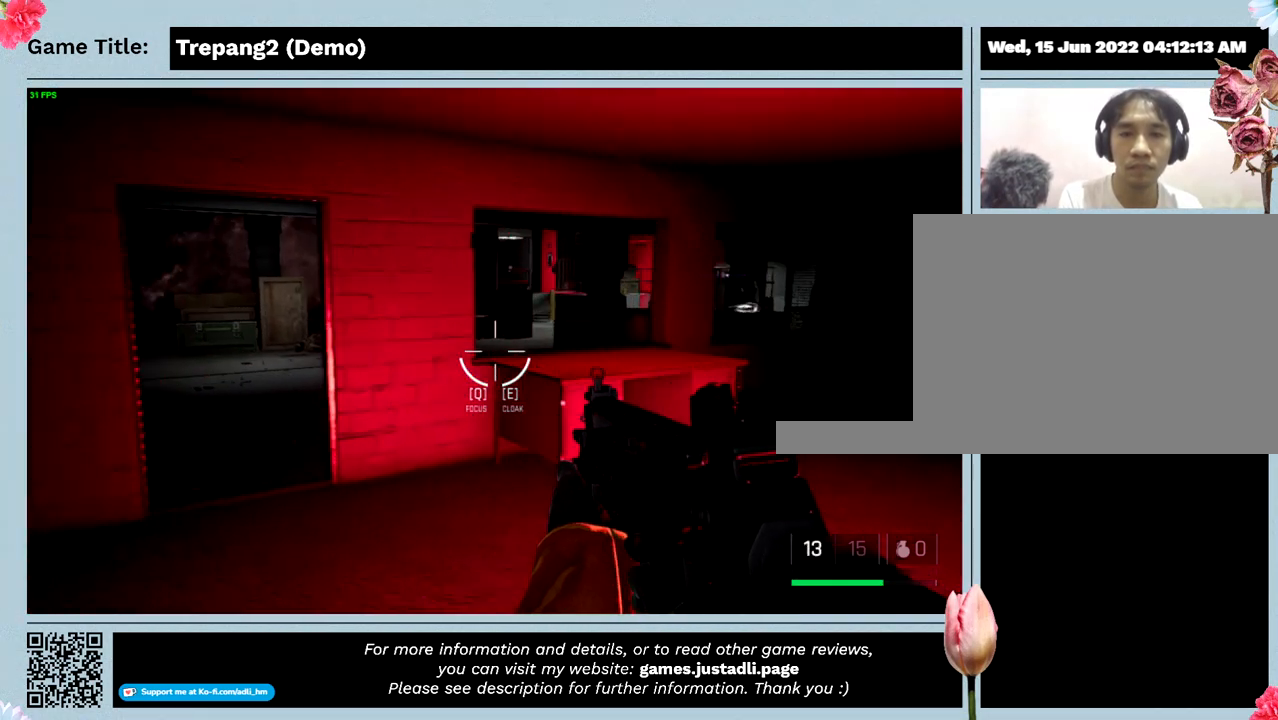
{"keys": ["d"], "mouse": [], "events": []}
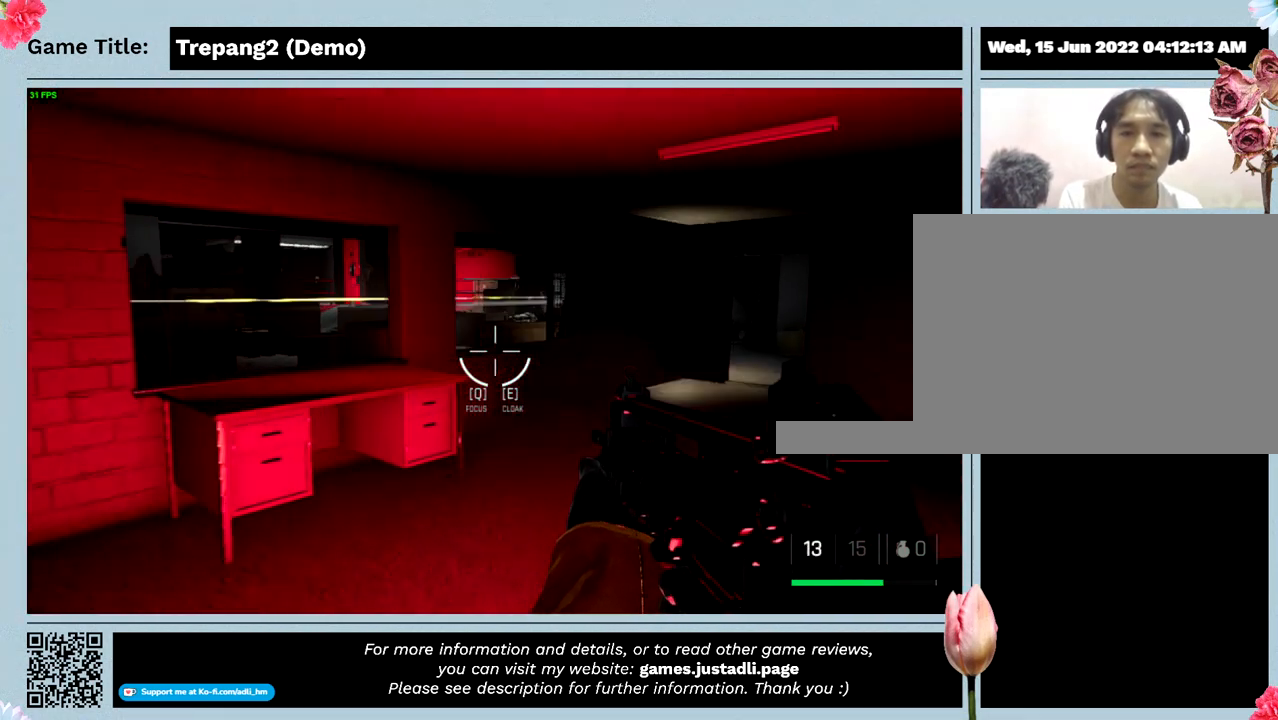
{"keys": ["d"], "mouse": [], "events": []}
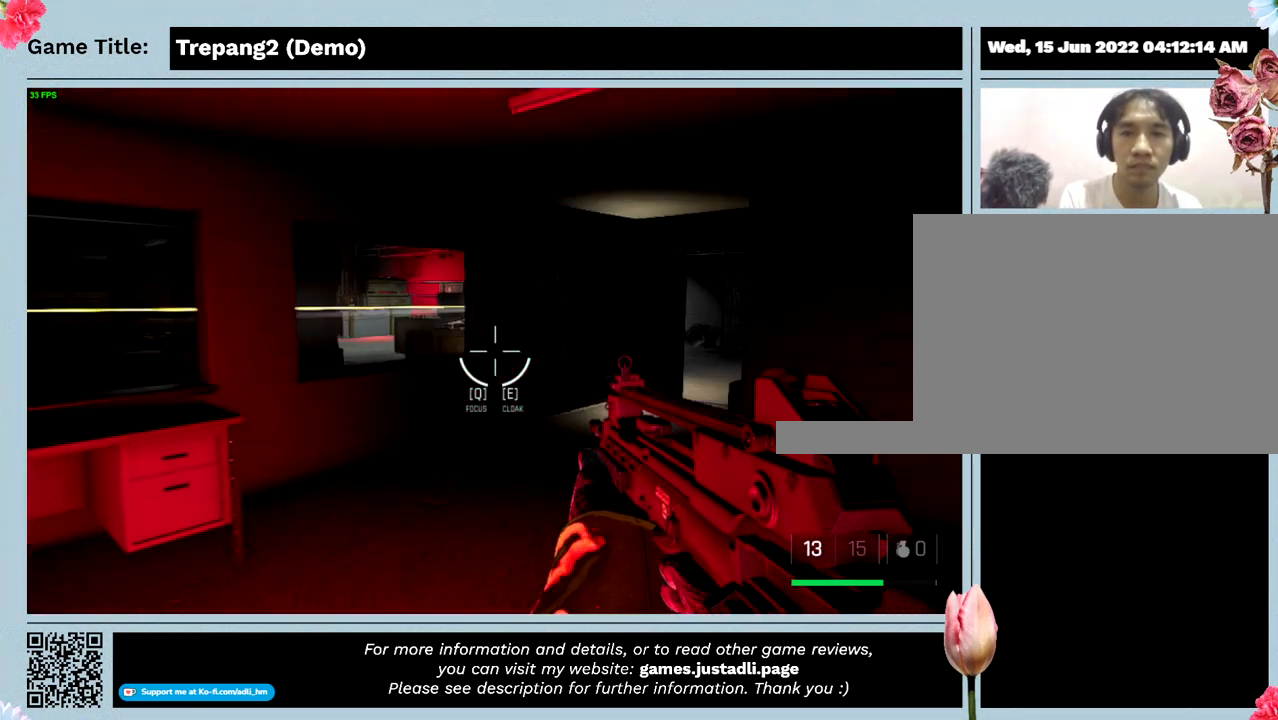
{"keys": ["d"], "mouse": [], "events": []}
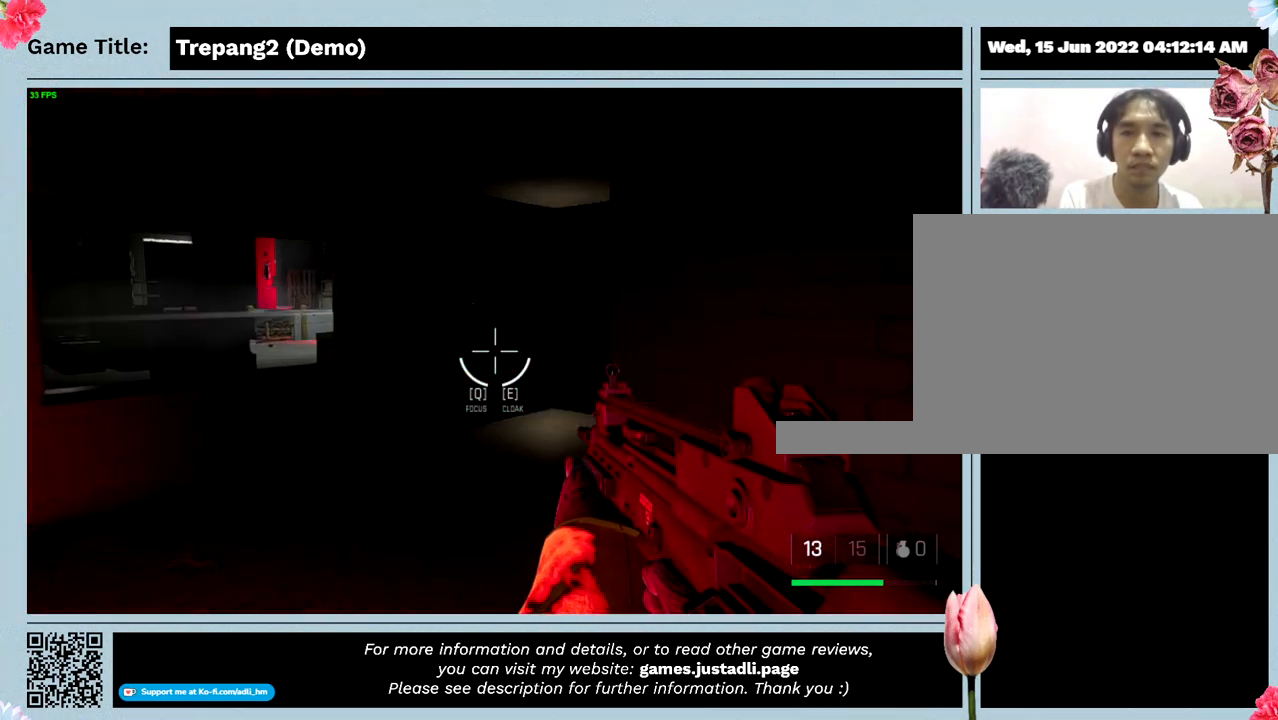
{"keys": ["w"], "mouse": [], "events": [[34, "w", "down"], [434, "d", "up"]]}
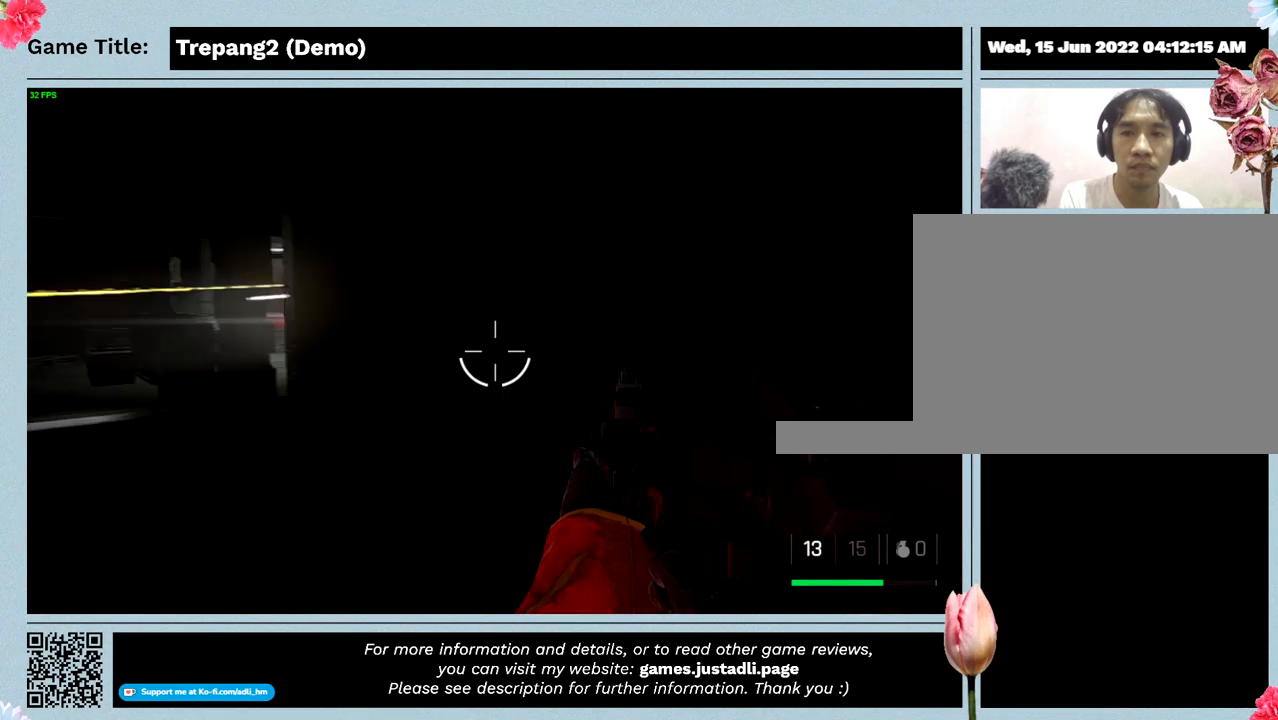
{"keys": ["w"], "mouse": [], "events": []}